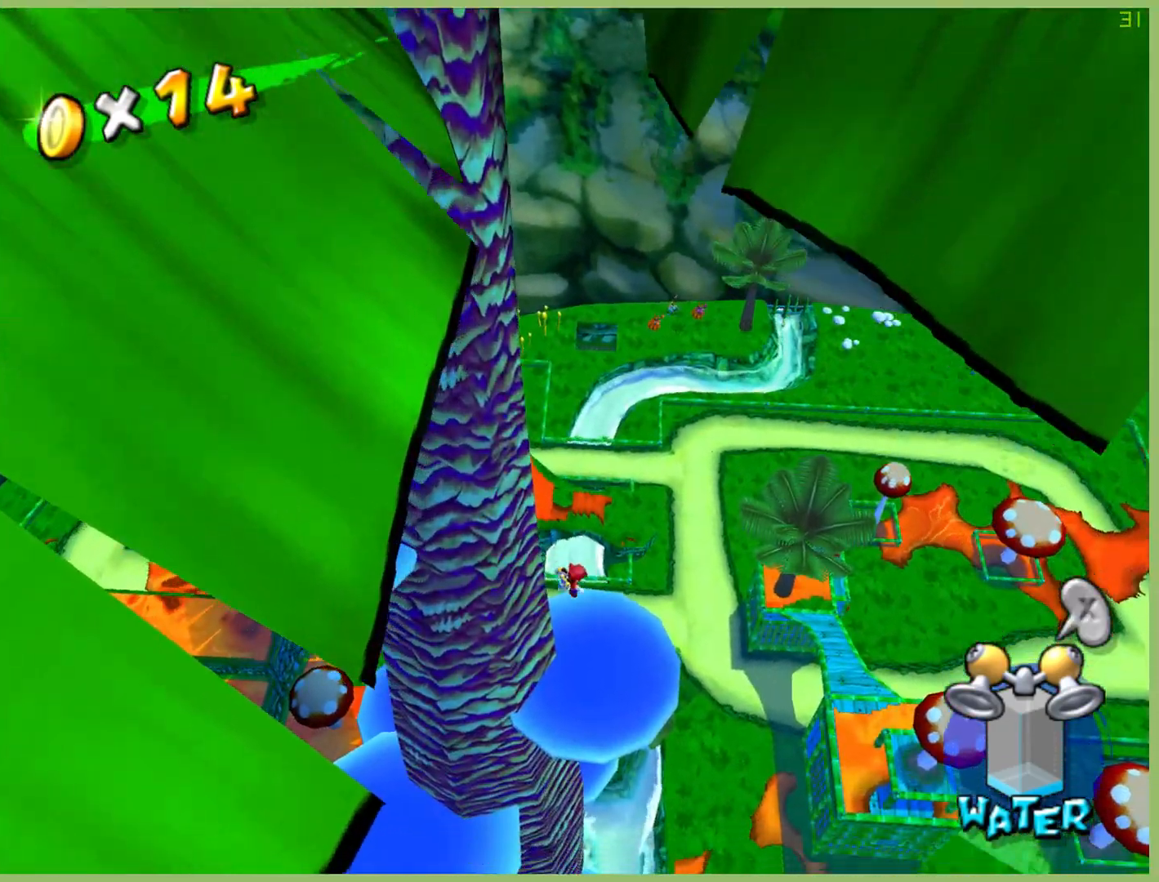
Gameplay with a controller (Xbox layout); each line is a JSON object with the inputs held at the frame after it. "button_events" lists button changes between this image and that frame as [ms after this image, input, new state], when the widget could be followed in between (sticks are given only as held states). Not read: A L3 R3.
{"buttons": [], "left_stick": "up", "right_stick": "center", "button_events": []}
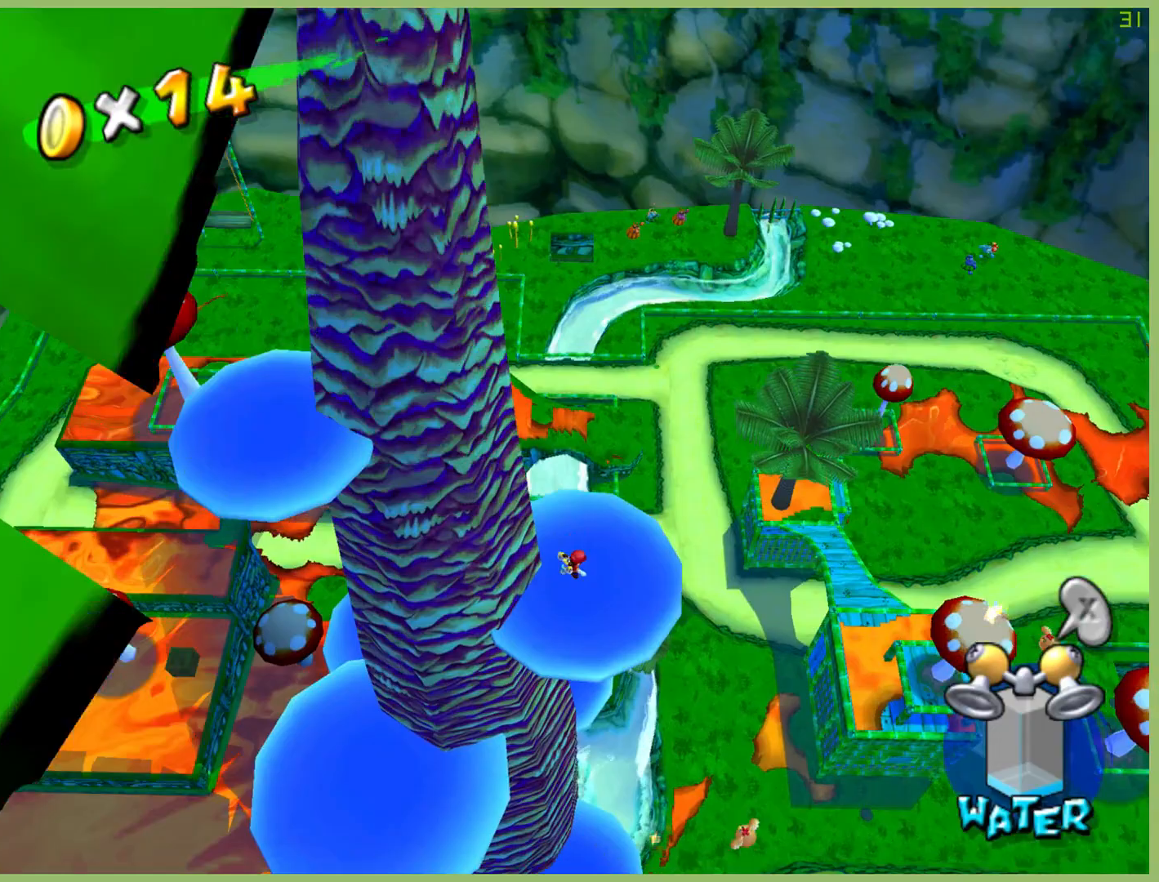
{"buttons": [], "left_stick": "up-left", "right_stick": "center", "button_events": [[233, "R2", "down"], [500, "R2", "up"]]}
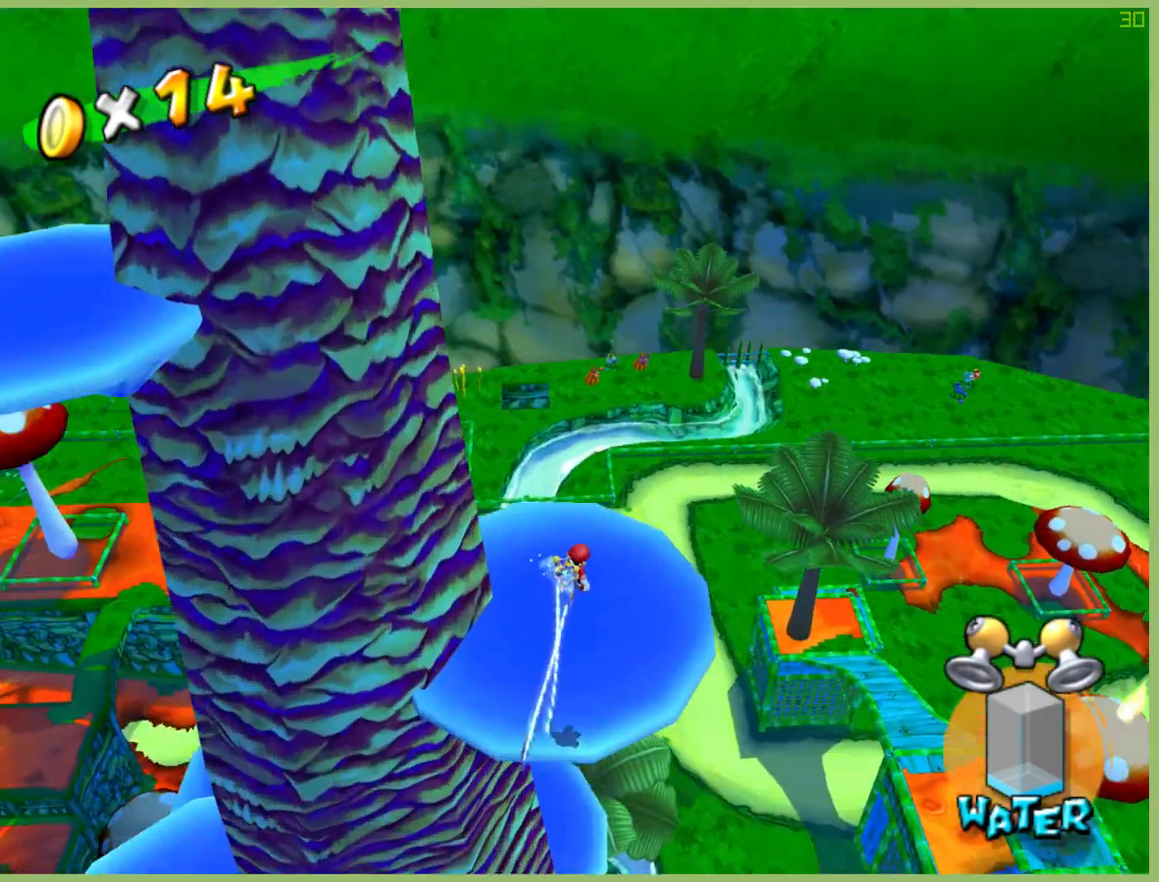
{"buttons": [], "left_stick": "up", "right_stick": "center", "button_events": []}
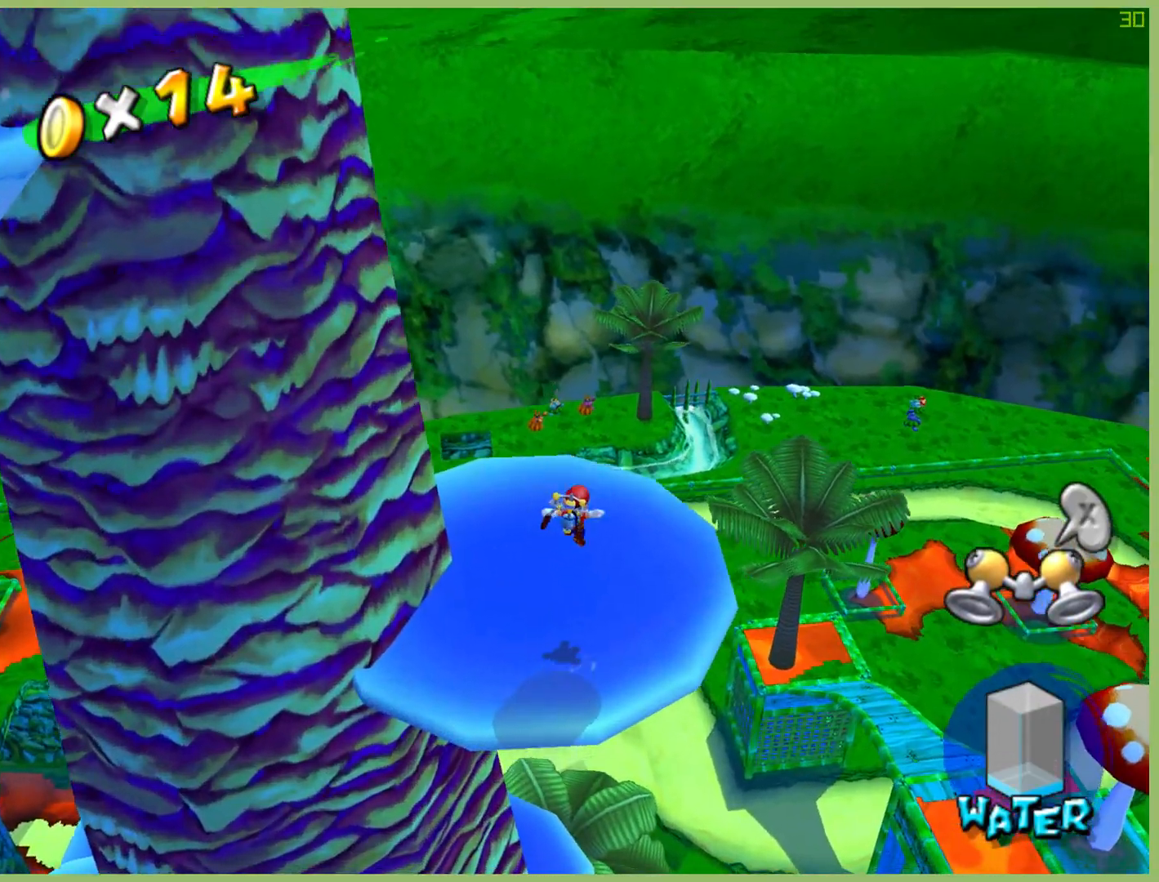
{"buttons": [], "left_stick": "up", "right_stick": "center", "button_events": []}
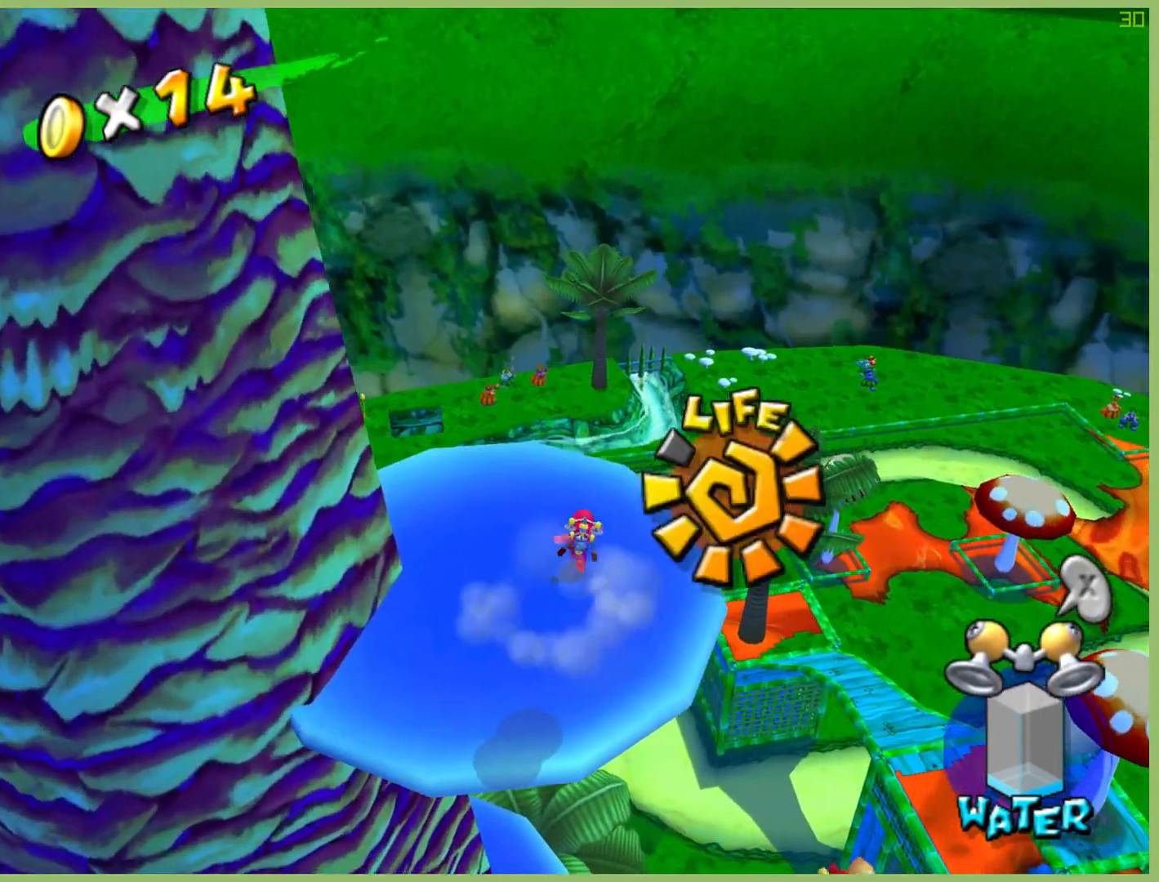
{"buttons": [], "left_stick": "center", "right_stick": "center", "button_events": []}
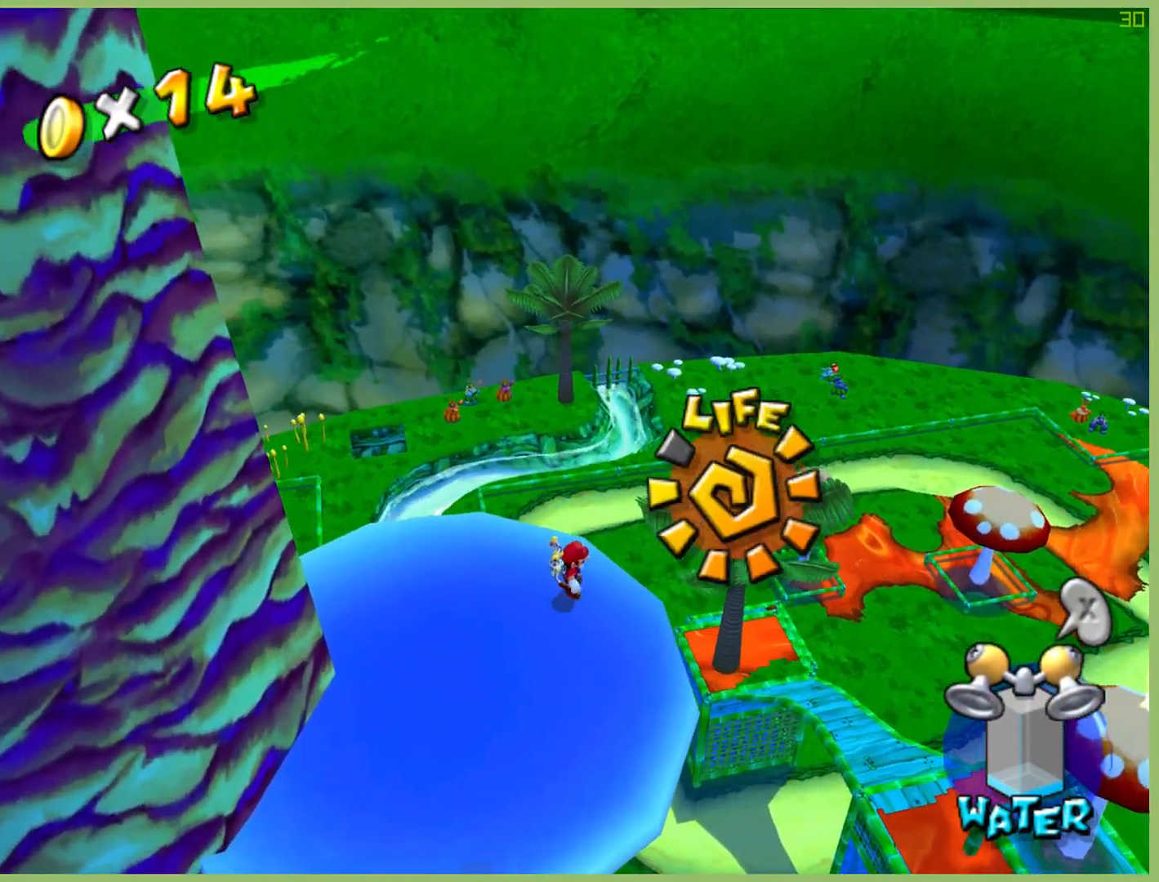
{"buttons": [], "left_stick": "center", "right_stick": "right", "button_events": []}
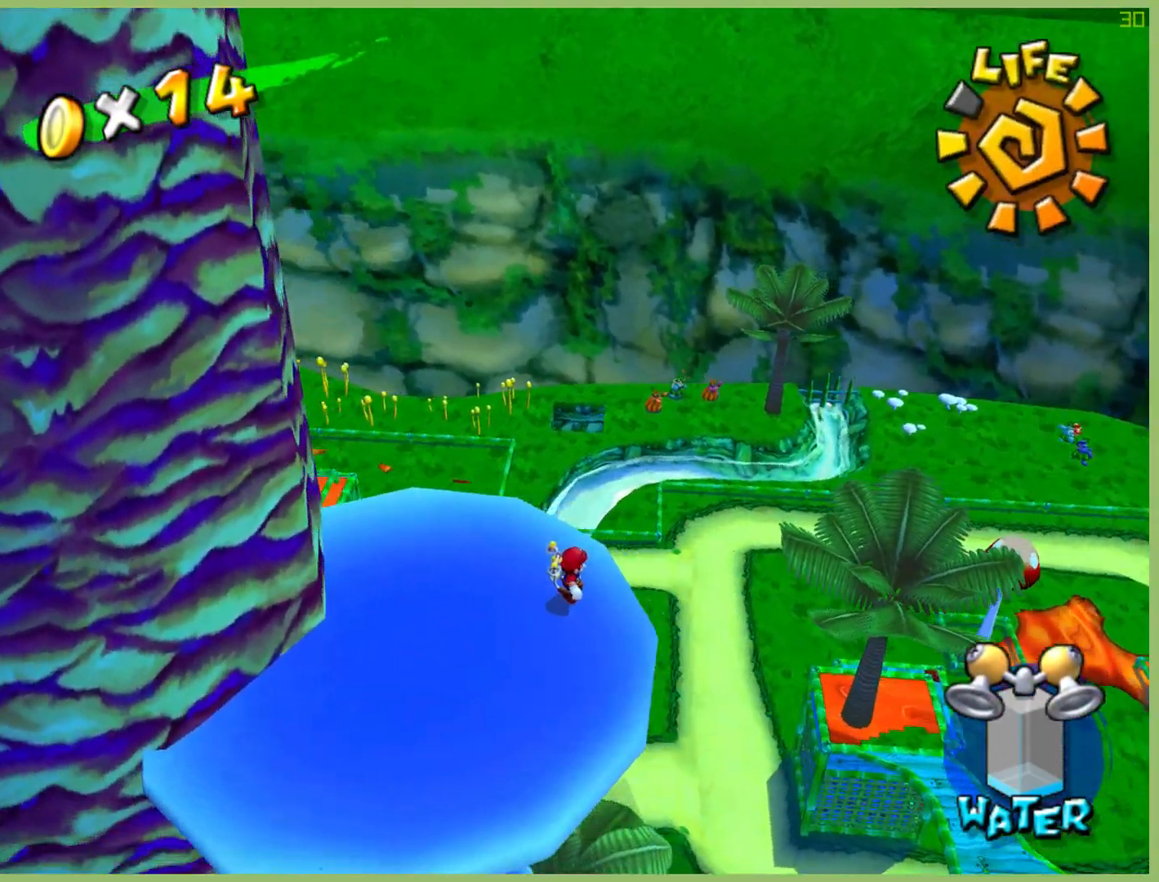
{"buttons": [], "left_stick": "center", "right_stick": "center", "button_events": []}
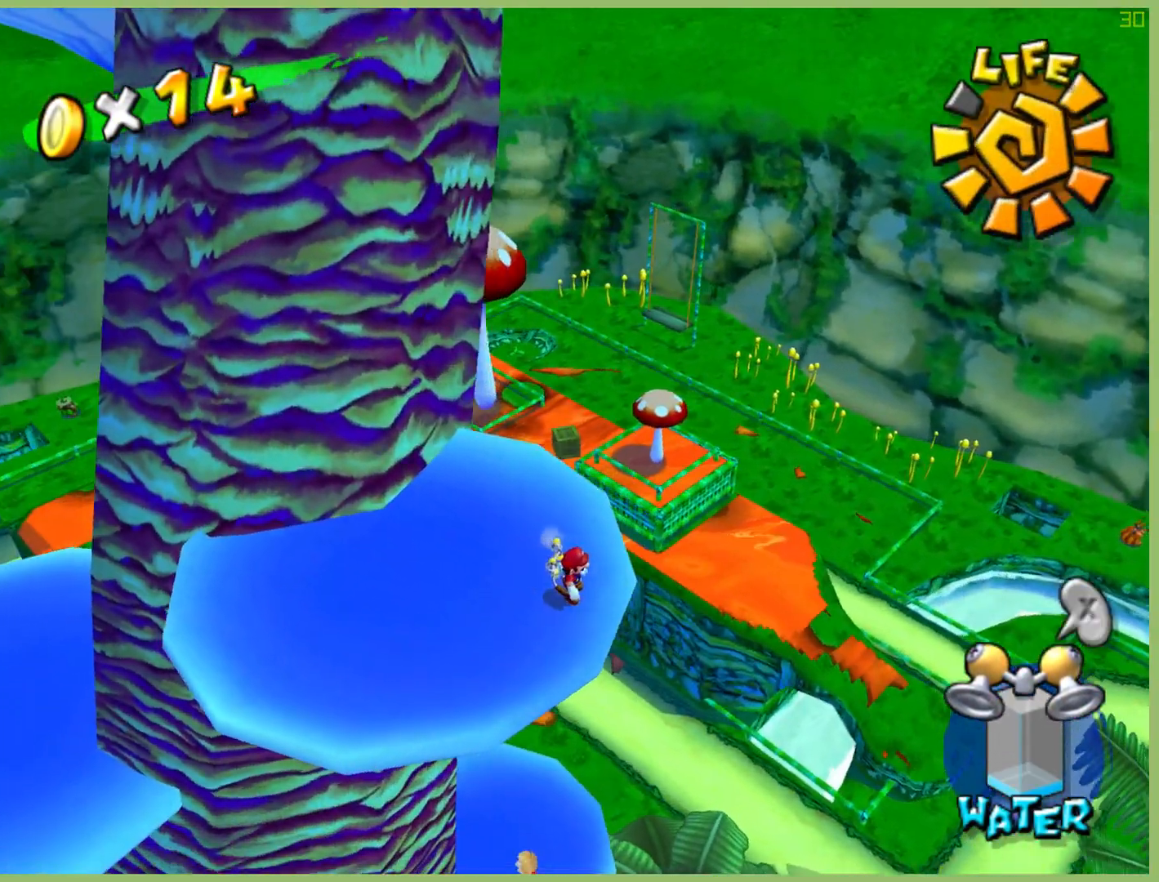
{"buttons": [], "left_stick": "center", "right_stick": "center", "button_events": []}
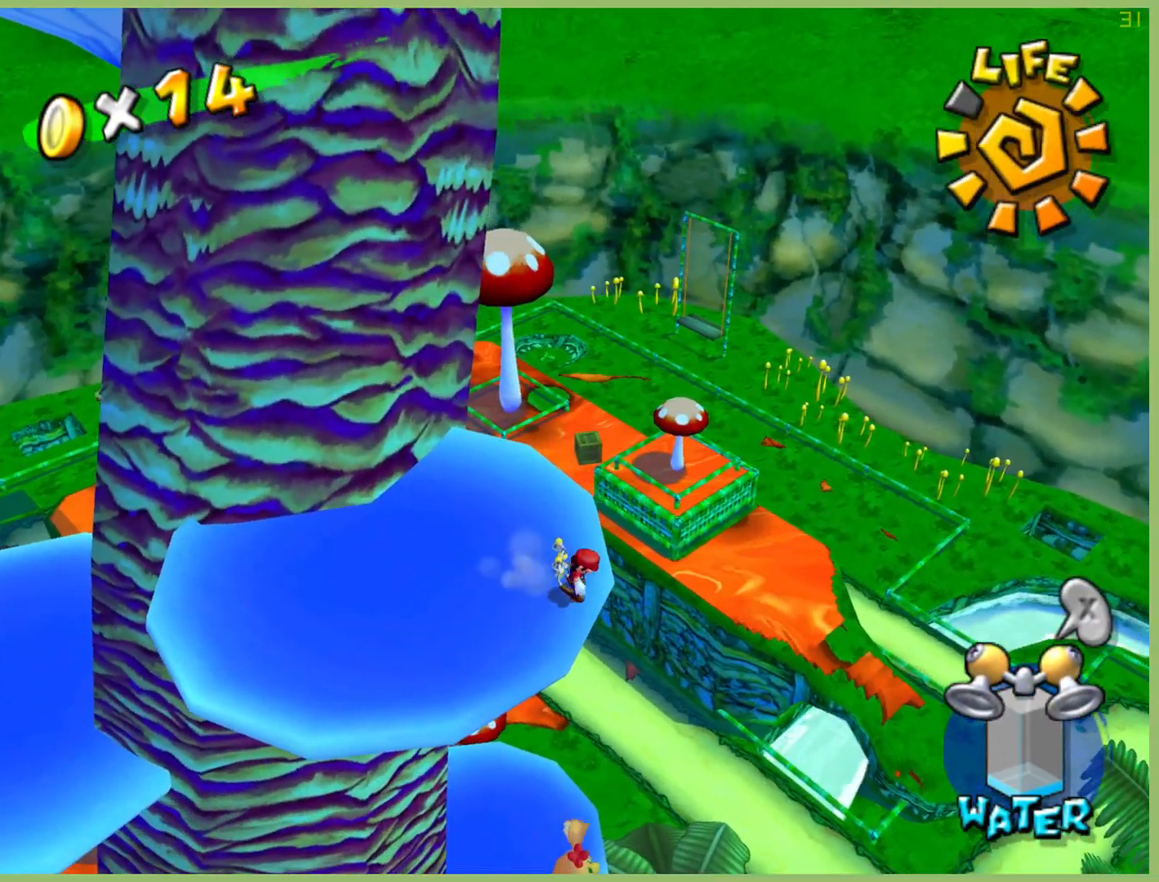
{"buttons": [], "left_stick": "center", "right_stick": "center", "button_events": []}
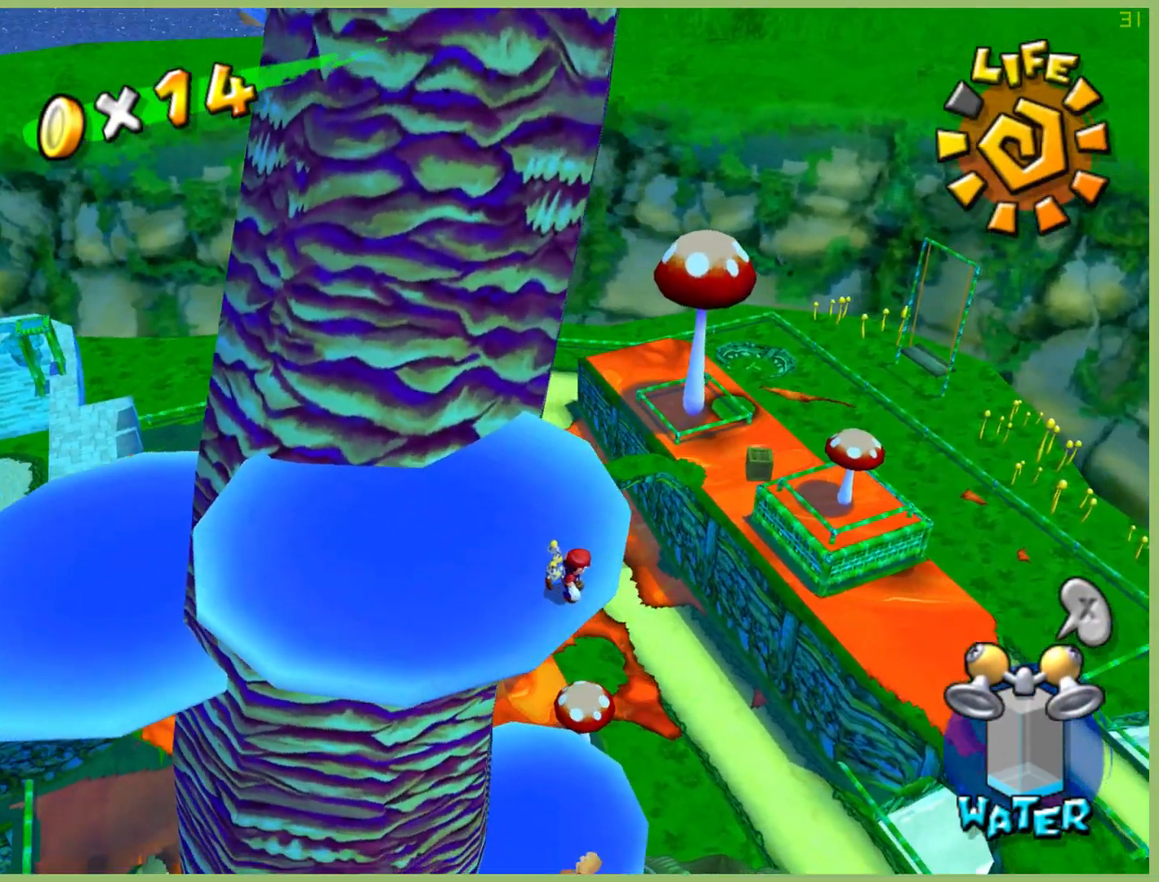
{"buttons": [], "left_stick": "center", "right_stick": "center", "button_events": []}
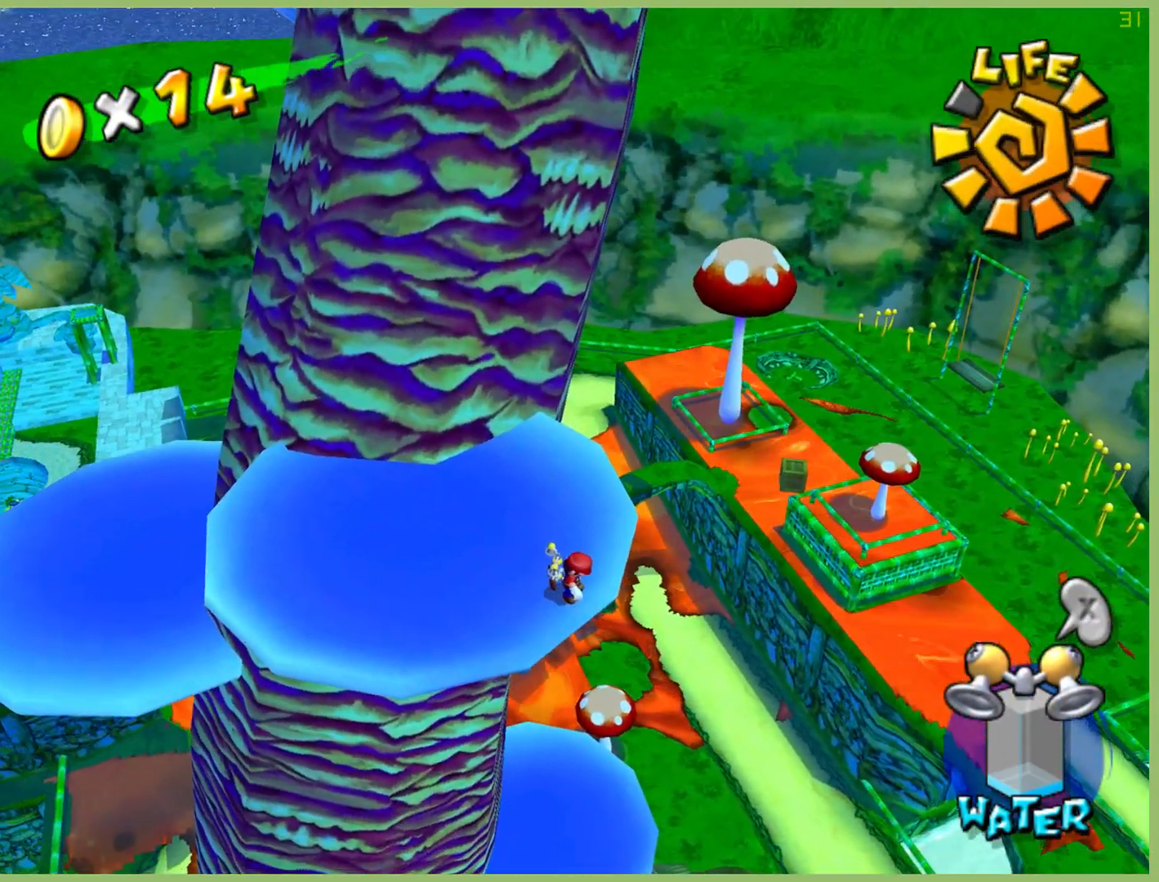
{"buttons": [], "left_stick": "center", "right_stick": "left", "button_events": []}
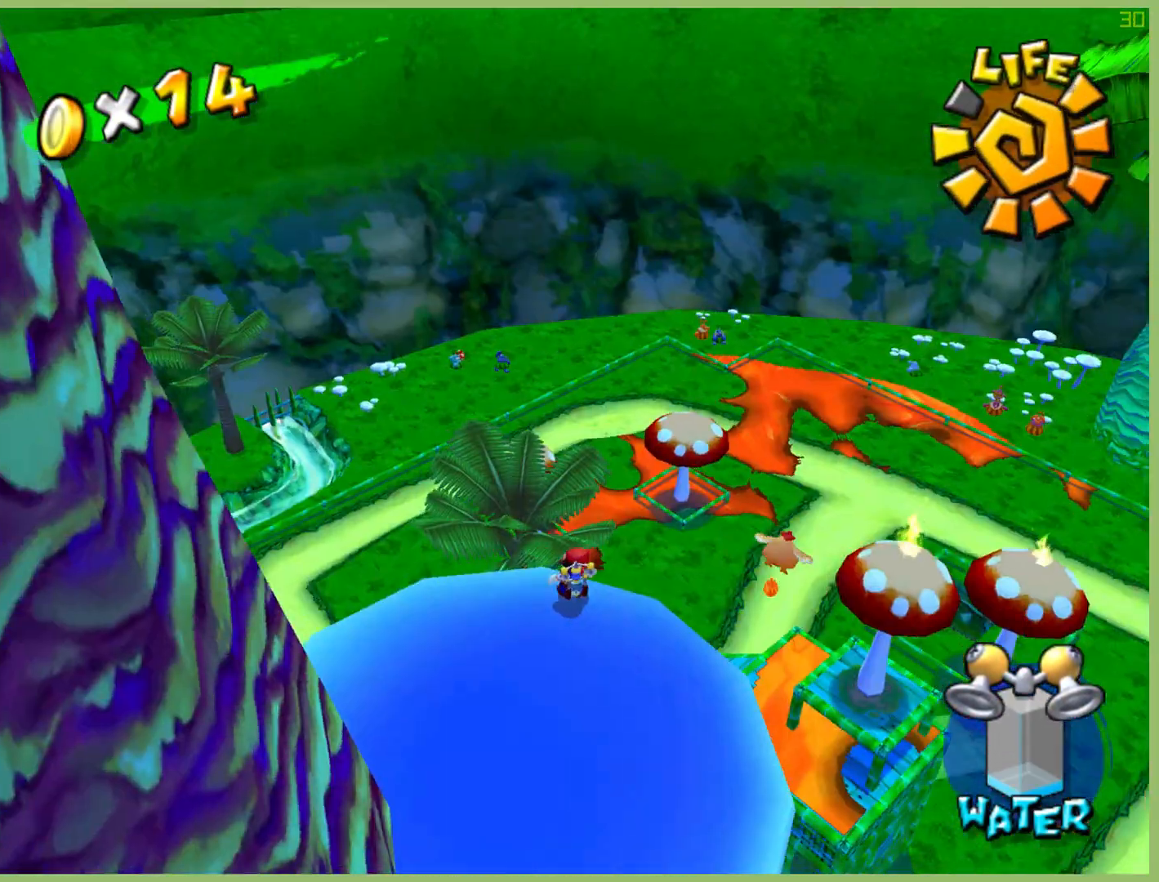
{"buttons": [], "left_stick": "up-right", "right_stick": "center", "button_events": []}
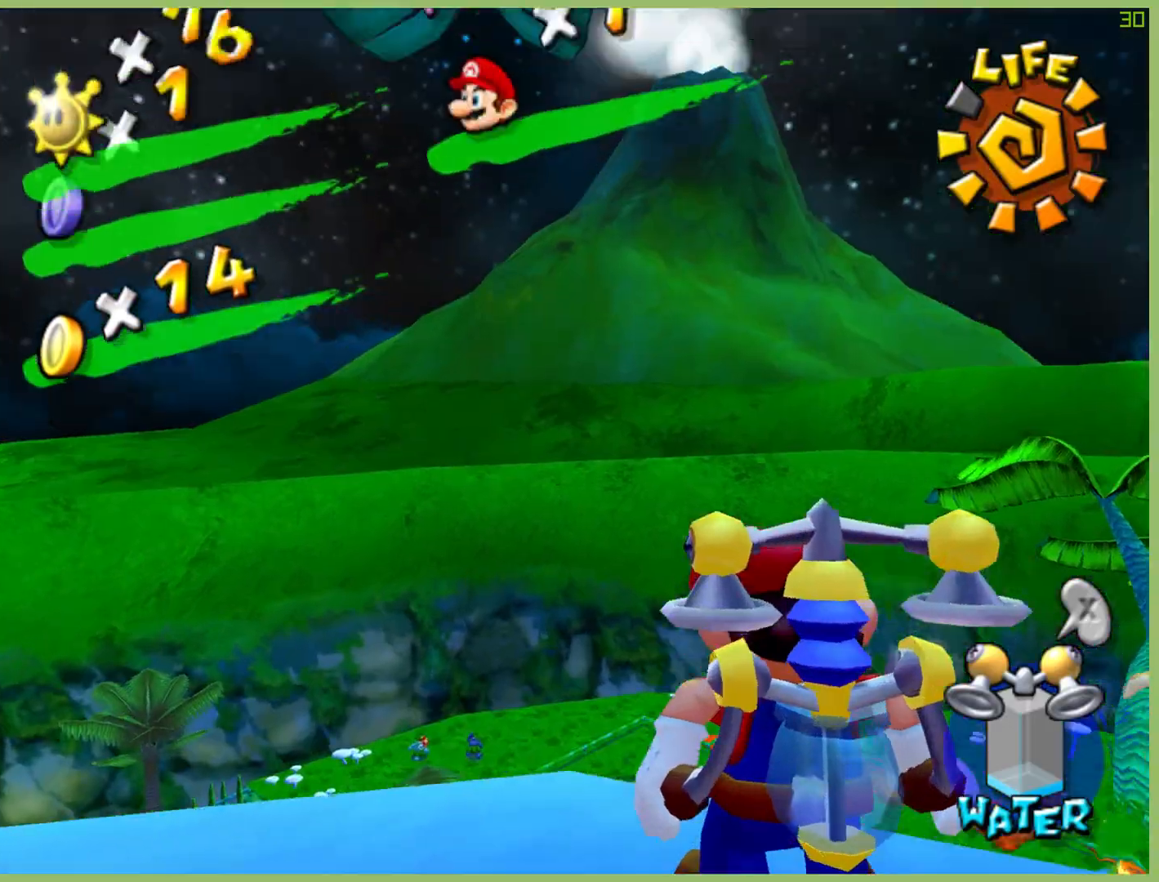
{"buttons": [], "left_stick": "center", "right_stick": "center", "button_events": []}
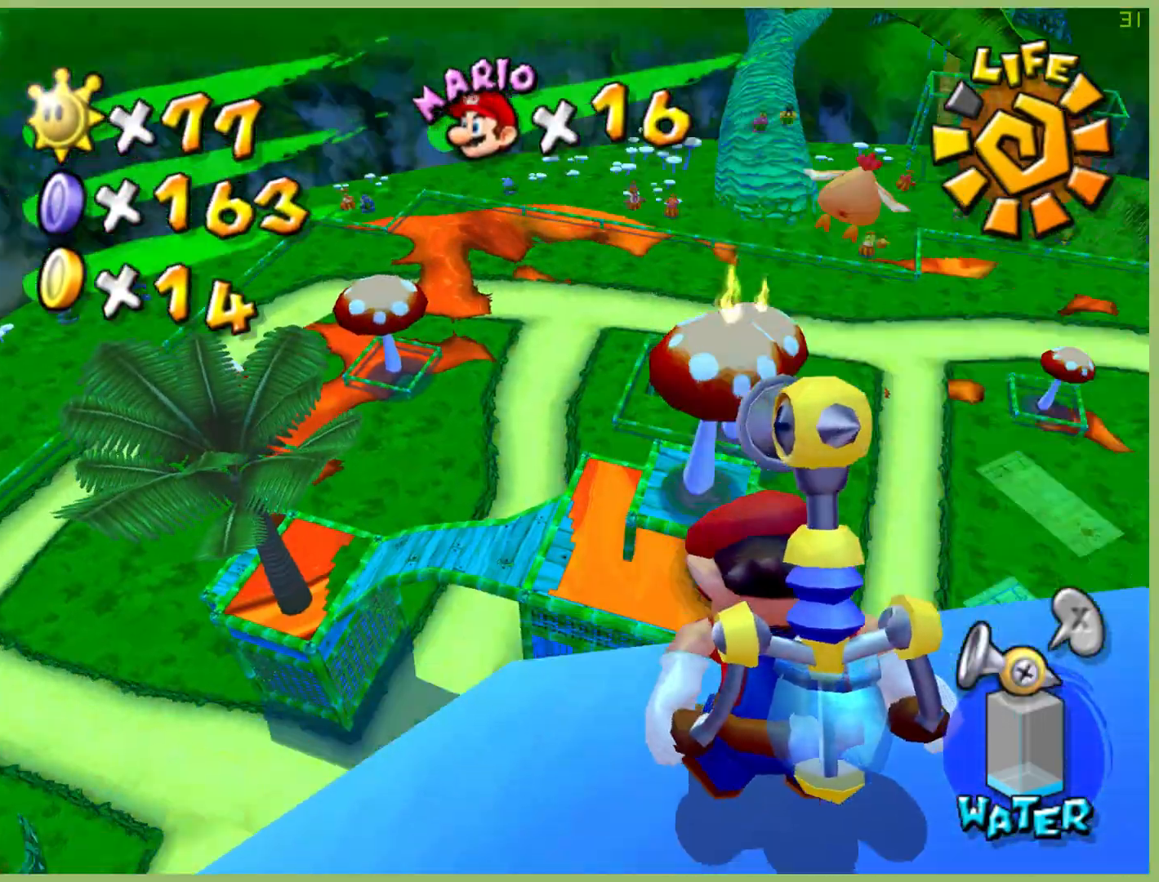
{"buttons": [], "left_stick": "right", "right_stick": "center", "button_events": []}
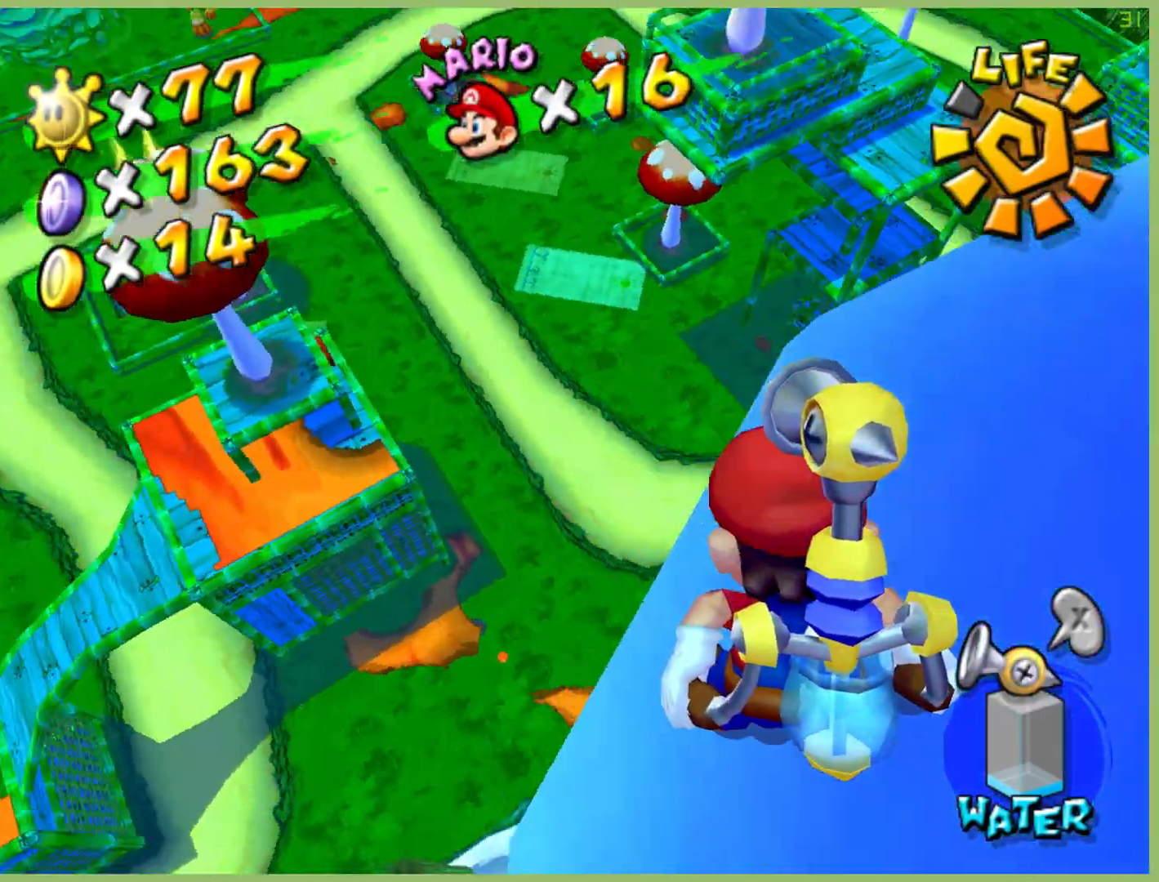
{"buttons": [], "left_stick": "center", "right_stick": "center", "button_events": []}
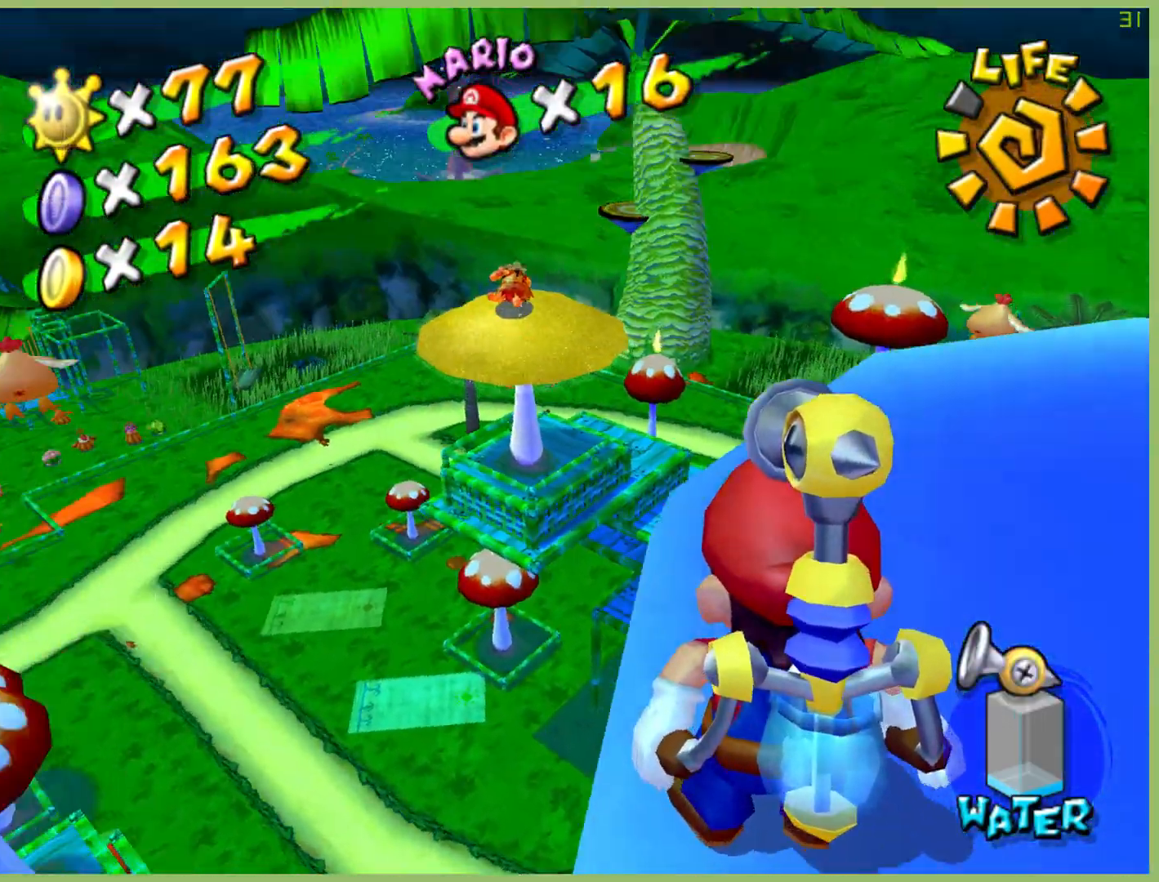
{"buttons": [], "left_stick": "center", "right_stick": "center", "button_events": []}
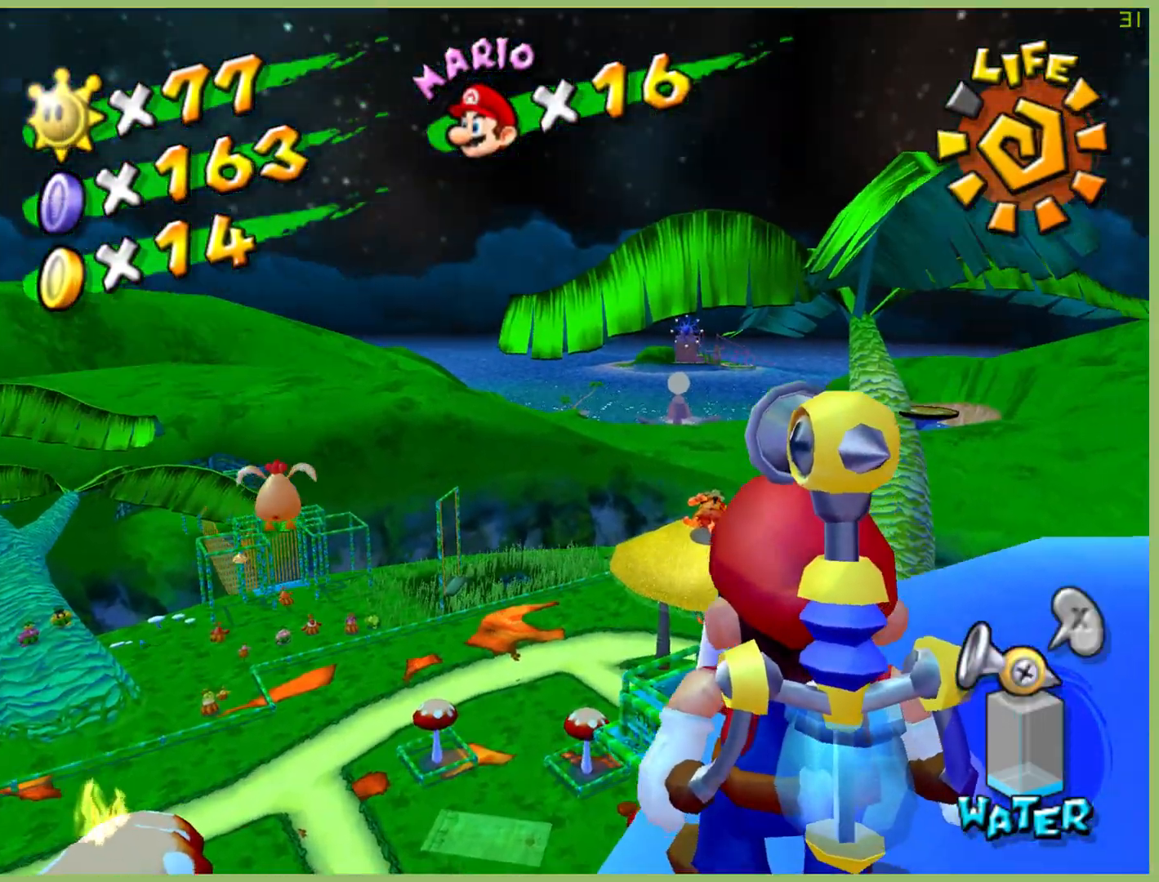
{"buttons": ["R2"], "left_stick": "center", "right_stick": "center", "button_events": [[233, "R2", "down"]]}
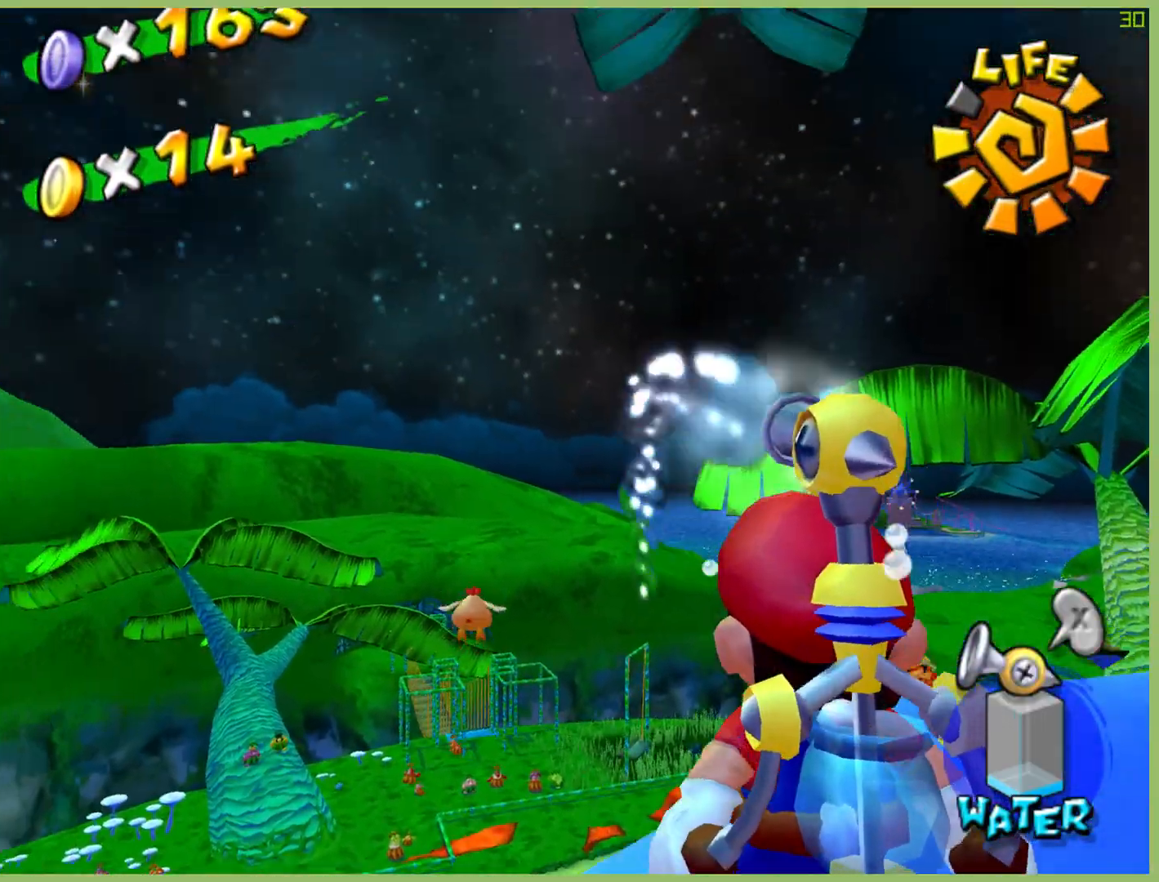
{"buttons": ["R2"], "left_stick": "center", "right_stick": "center", "button_events": [[167, "R2", "up"], [267, "R2", "down"]]}
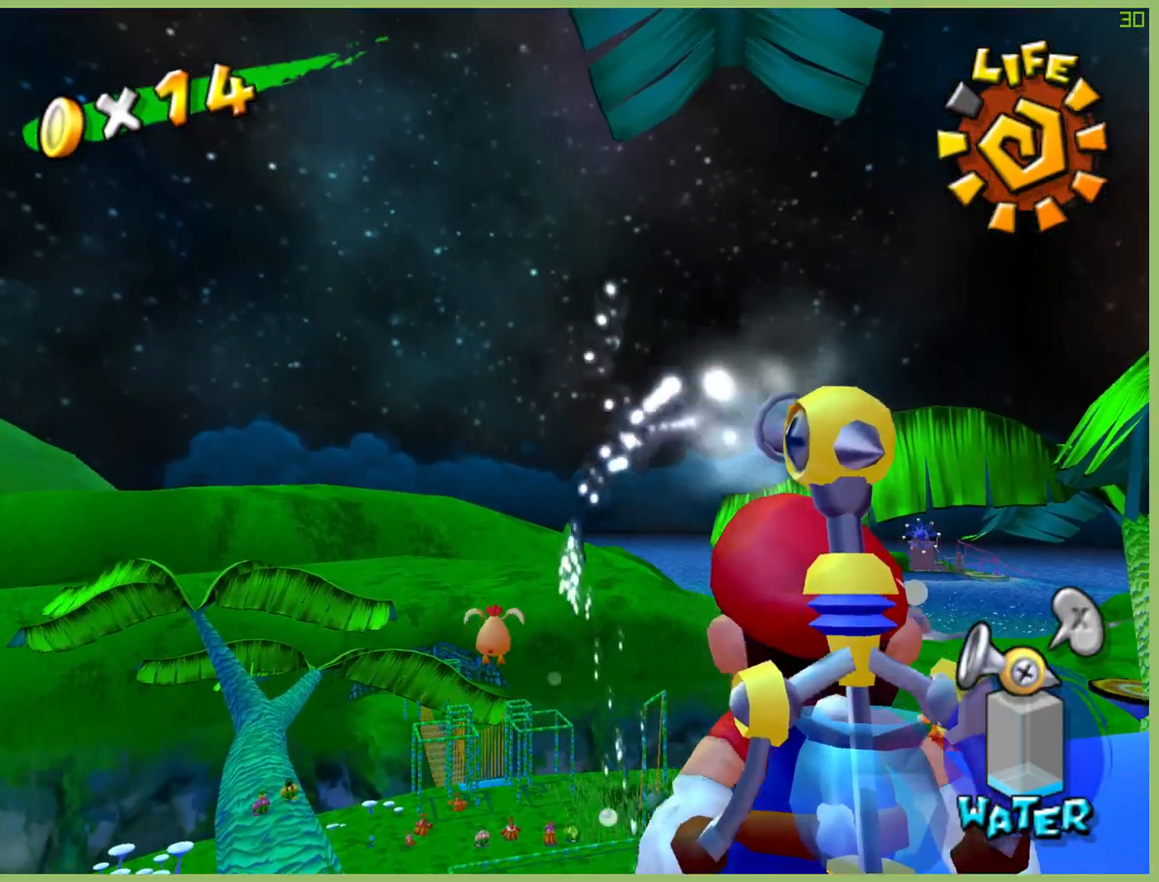
{"buttons": ["R2"], "left_stick": "center", "right_stick": "center", "button_events": [[100, "R2", "up"], [233, "R2", "down"]]}
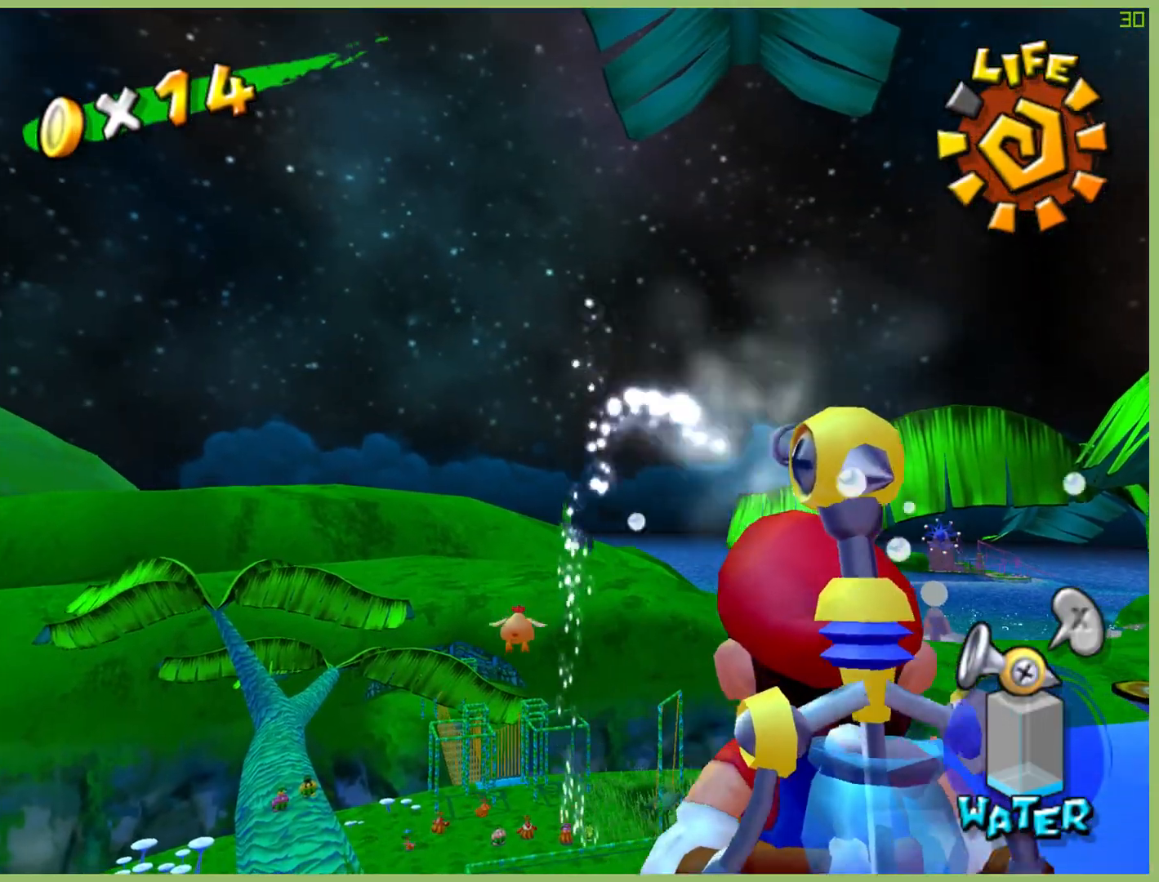
{"buttons": ["R2"], "left_stick": "center", "right_stick": "center", "button_events": [[133, "R2", "up"], [267, "R2", "down"]]}
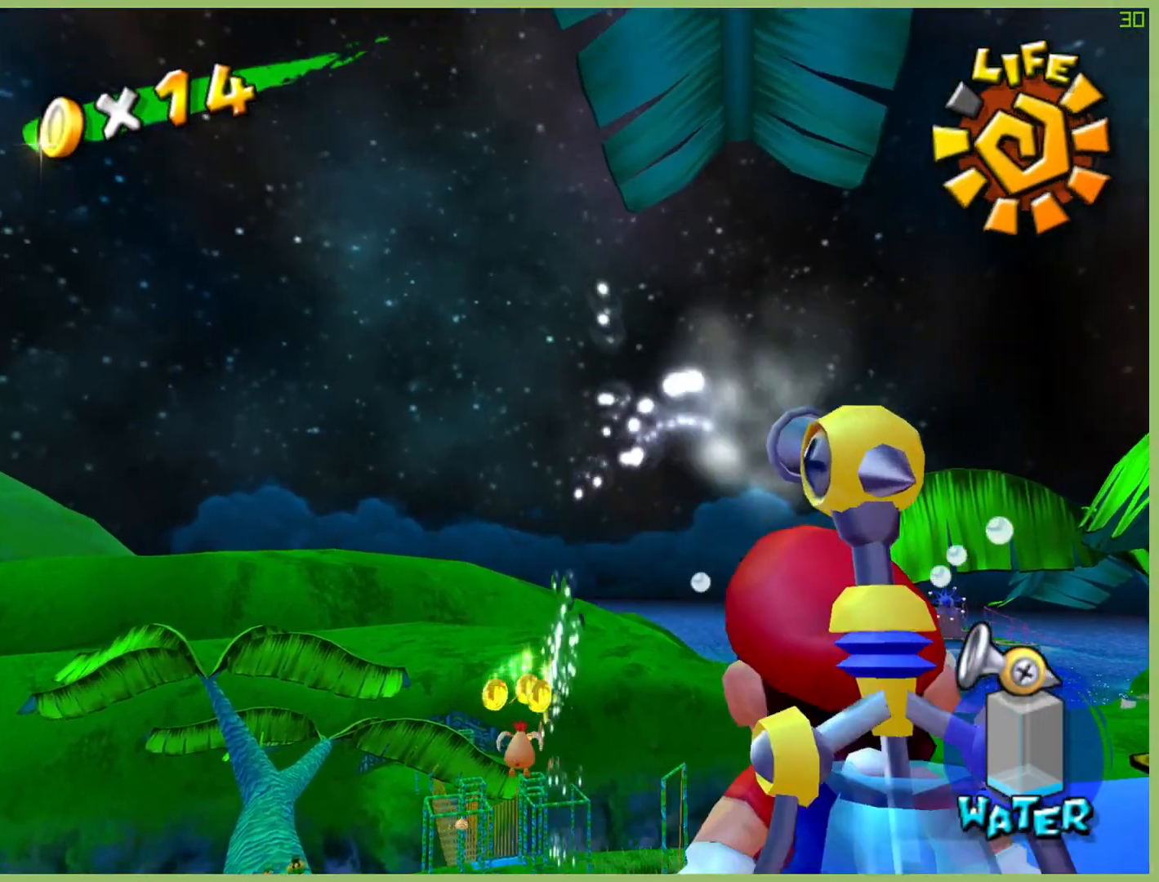
{"buttons": ["R2"], "left_stick": "center", "right_stick": "center", "button_events": [[200, "R2", "up"], [333, "R2", "down"]]}
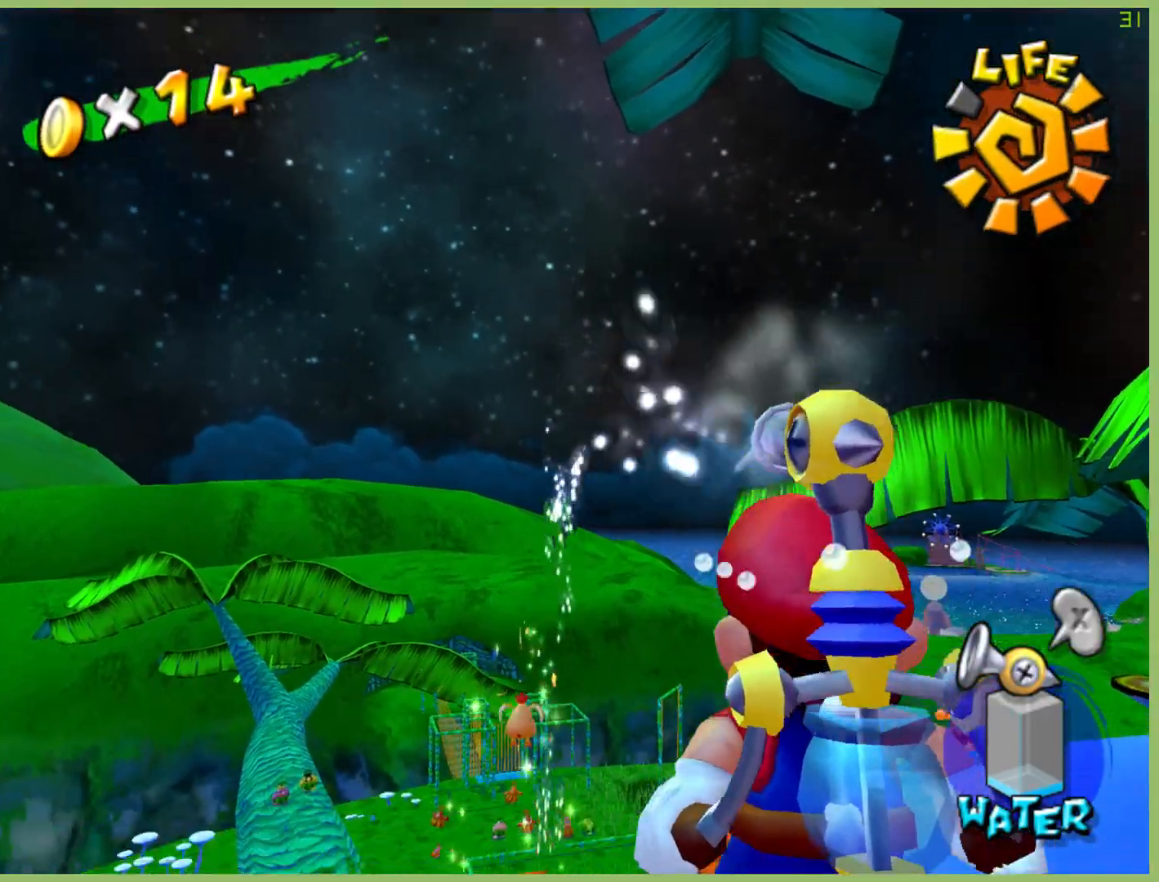
{"buttons": ["R2"], "left_stick": "center", "right_stick": "center", "button_events": []}
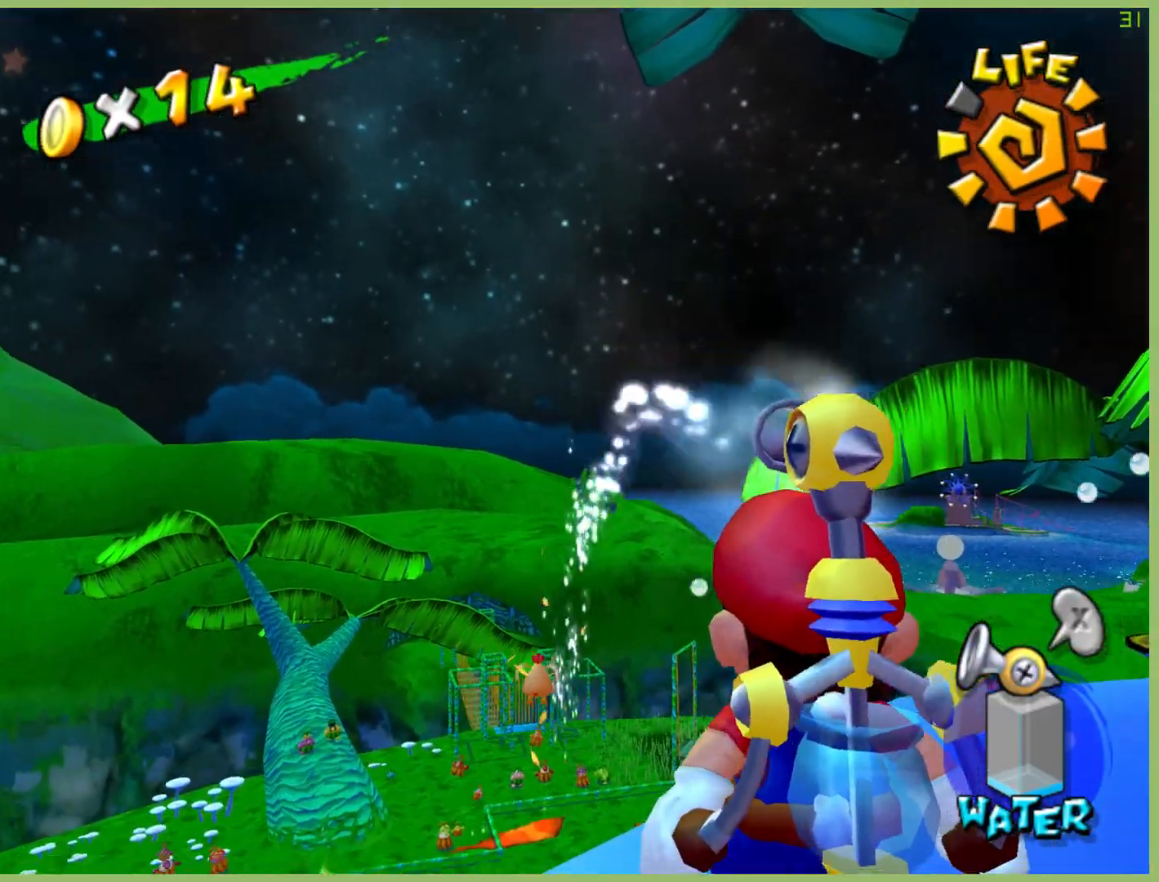
{"buttons": [], "left_stick": "center", "right_stick": "center", "button_events": [[67, "R2", "up"]]}
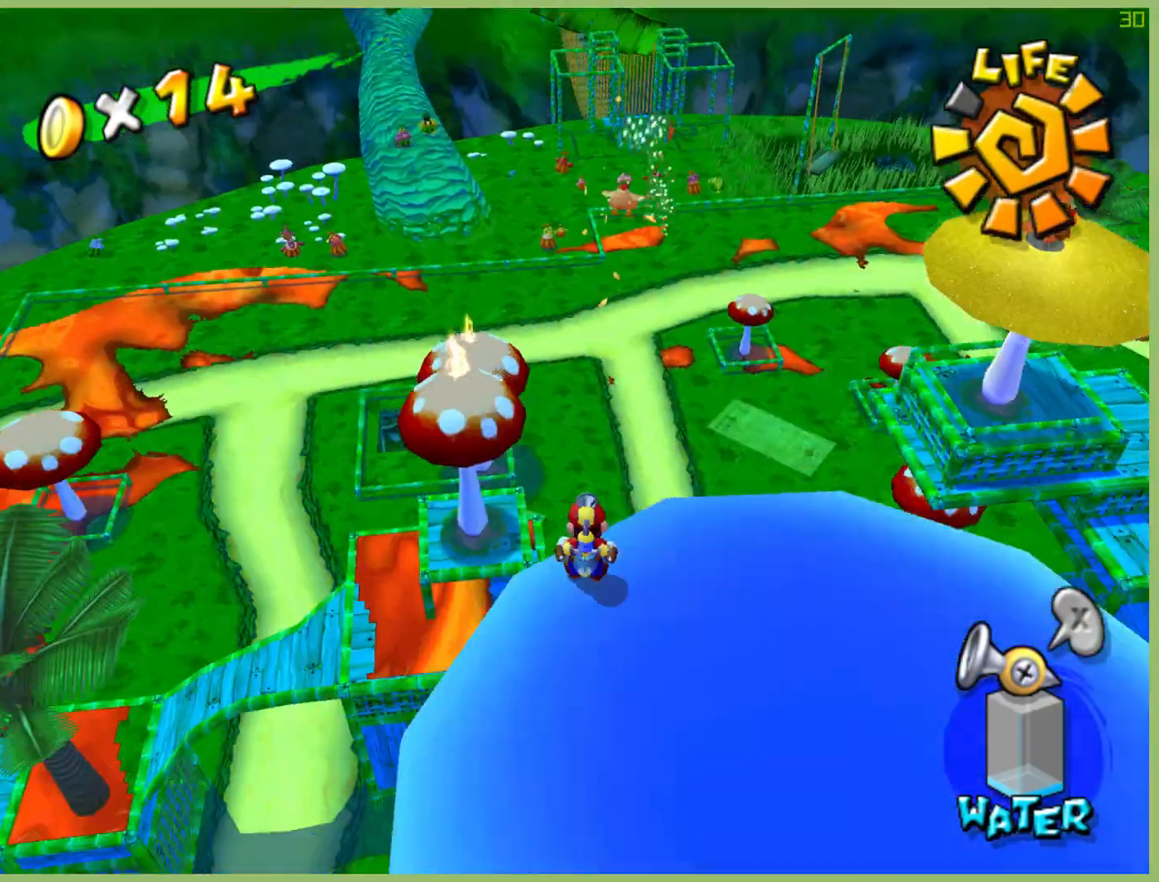
{"buttons": [], "left_stick": "up", "right_stick": "center", "button_events": []}
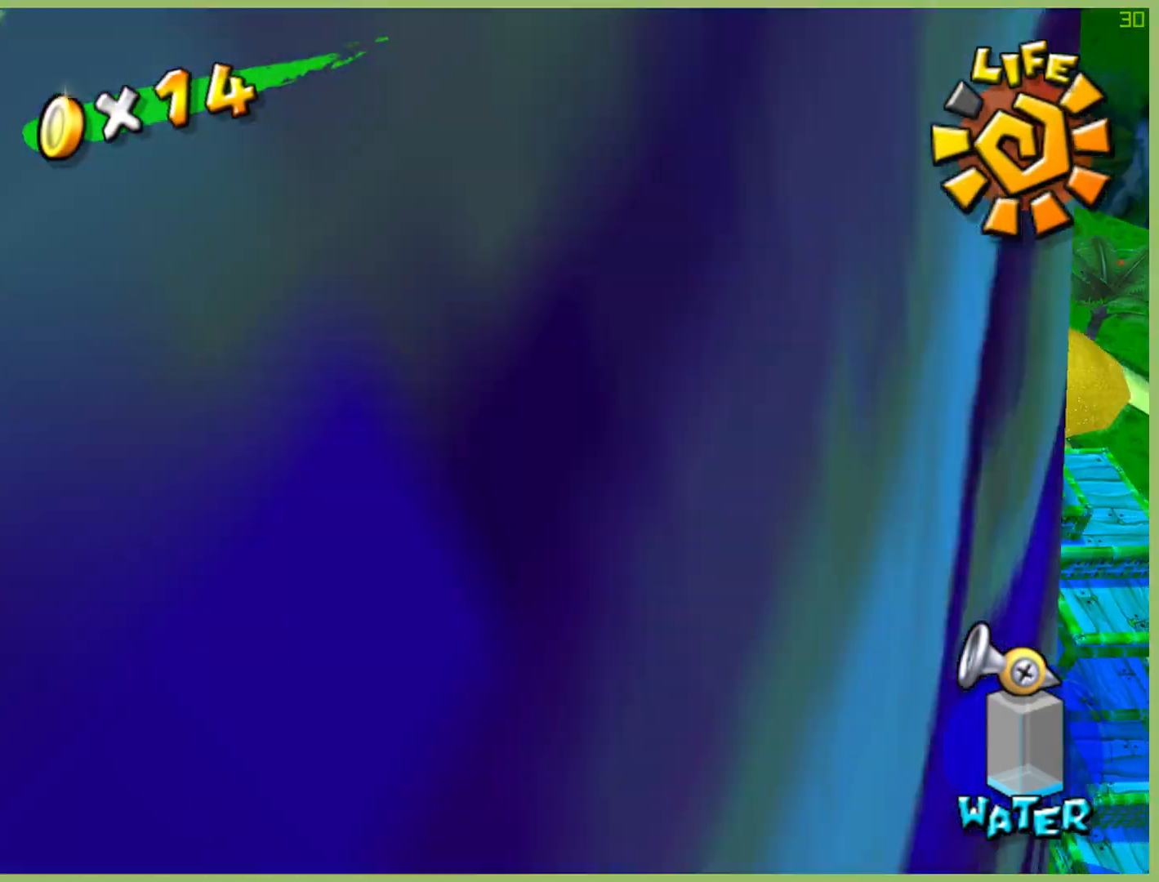
{"buttons": [], "left_stick": "up-right", "right_stick": "center", "button_events": []}
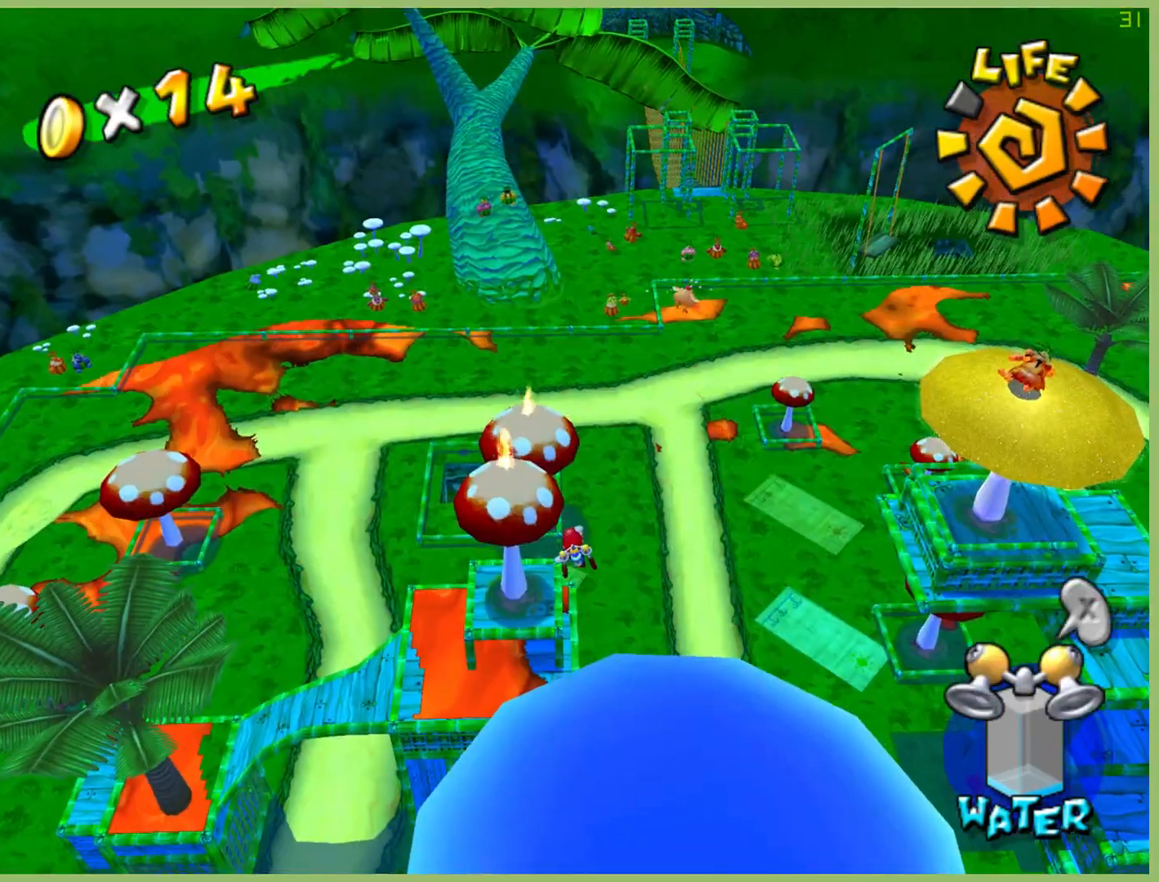
{"buttons": [], "left_stick": "up-right", "right_stick": "center", "button_events": []}
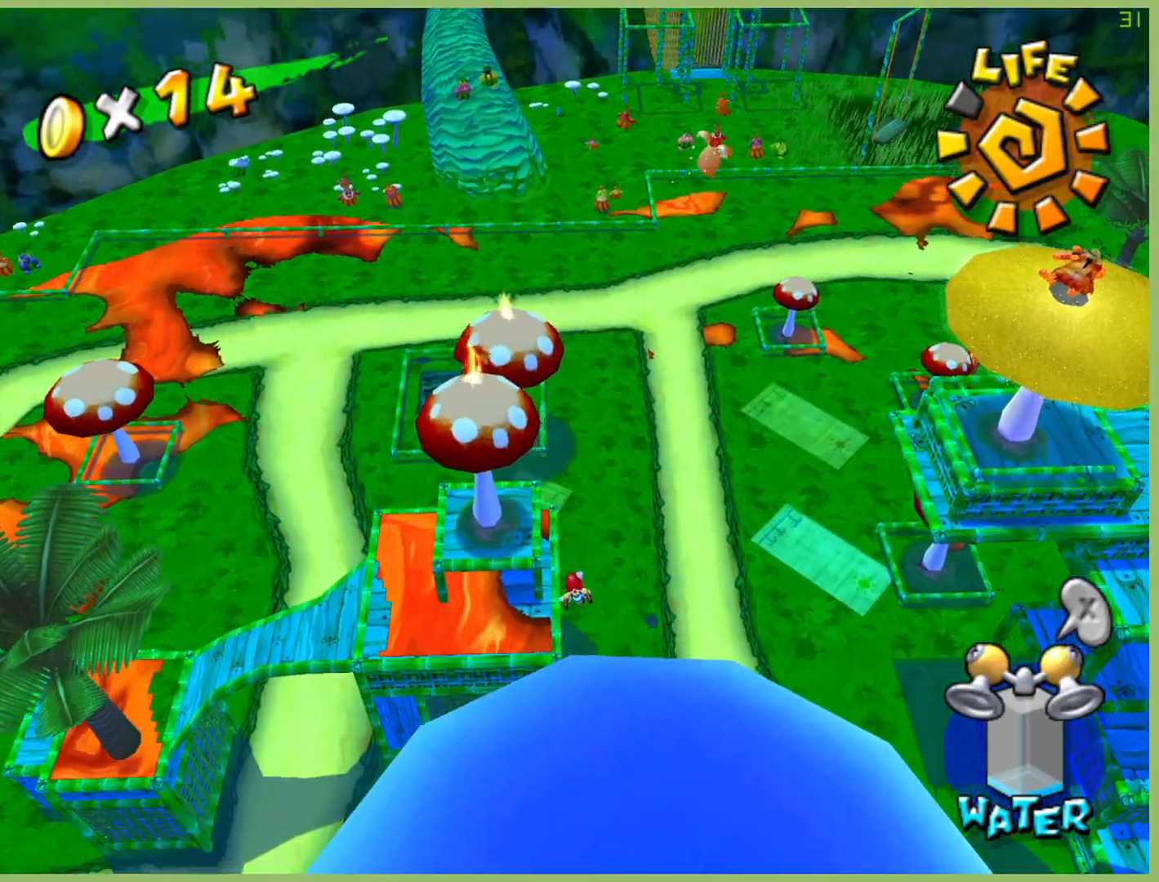
{"buttons": [], "left_stick": "up-right", "right_stick": "right", "button_events": []}
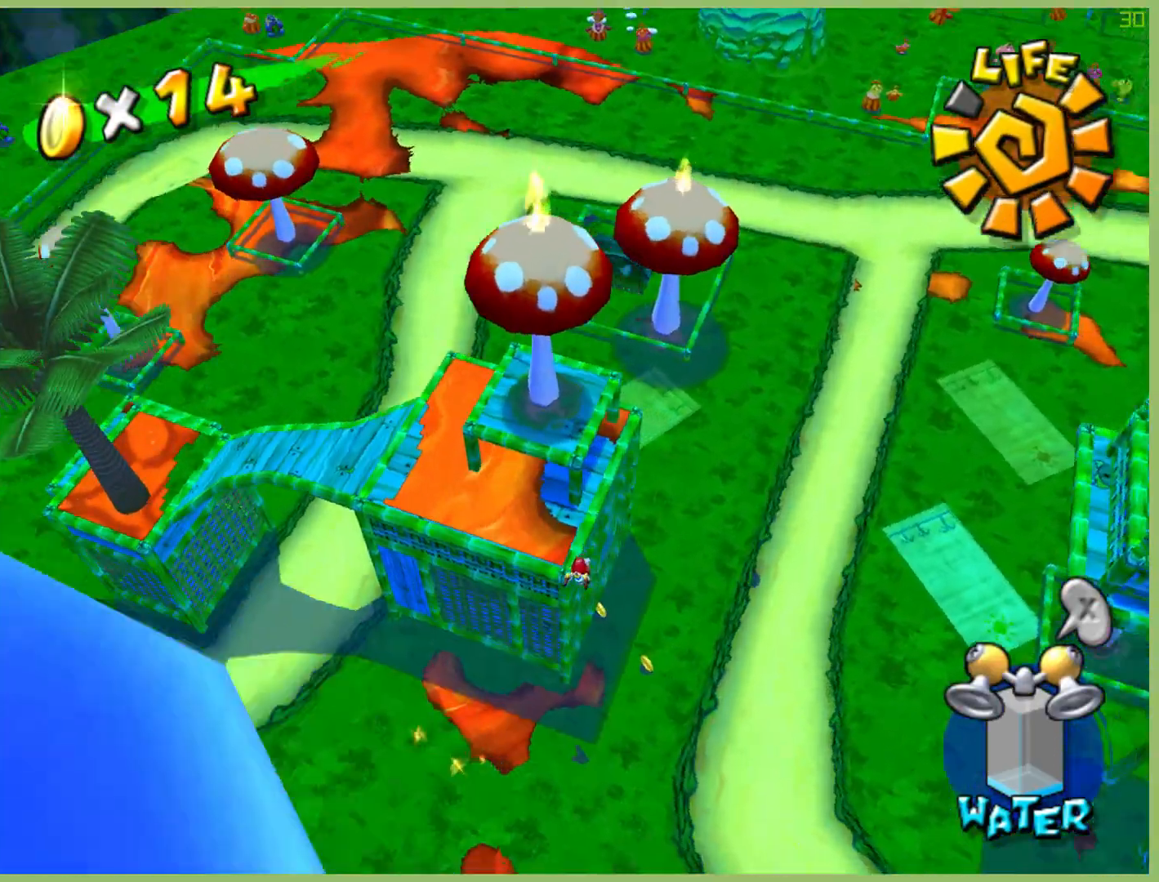
{"buttons": [], "left_stick": "up-left", "right_stick": "center", "button_events": []}